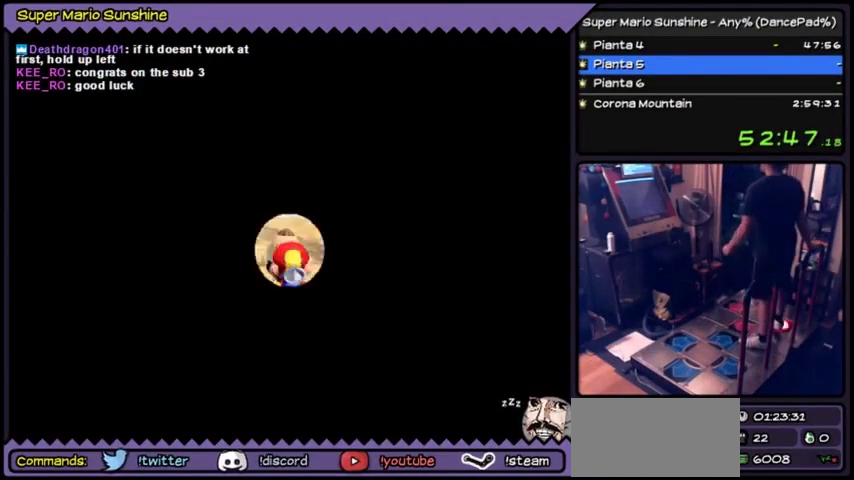
Gameplay with a controller (Nintendo layout); each line is a JSON object with the inputs held at the frame after it. "events" lists button and stick changes between this image and that frame as [ms after this image, input, new state], when the widget could be followed in between. Not read: L3 R3.
{"buttons": ["A"], "events": [[133, "A", "up"], [367, "A", "down"]]}
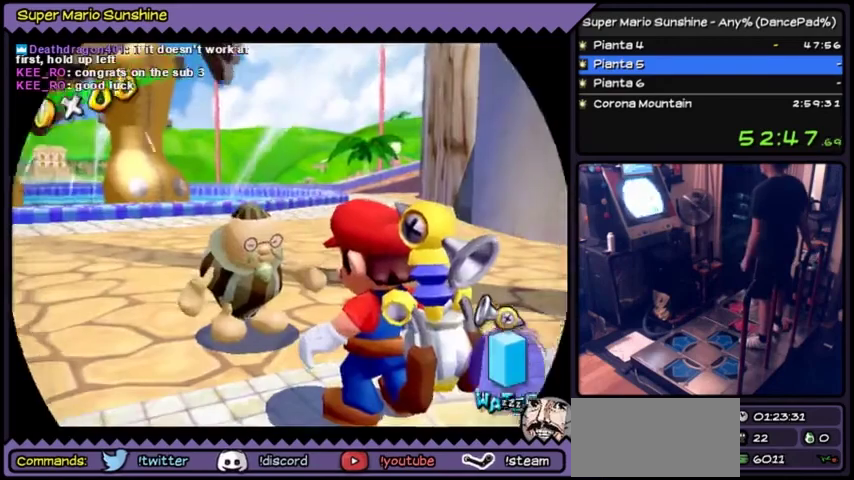
{"buttons": ["A"], "events": [[67, "A", "up"], [434, "A", "down"]]}
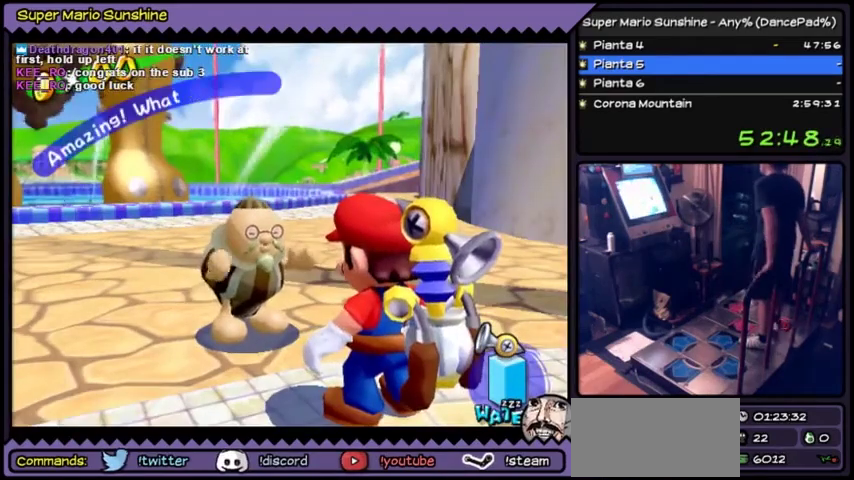
{"buttons": ["A"], "events": [[100, "A", "up"], [467, "A", "down"]]}
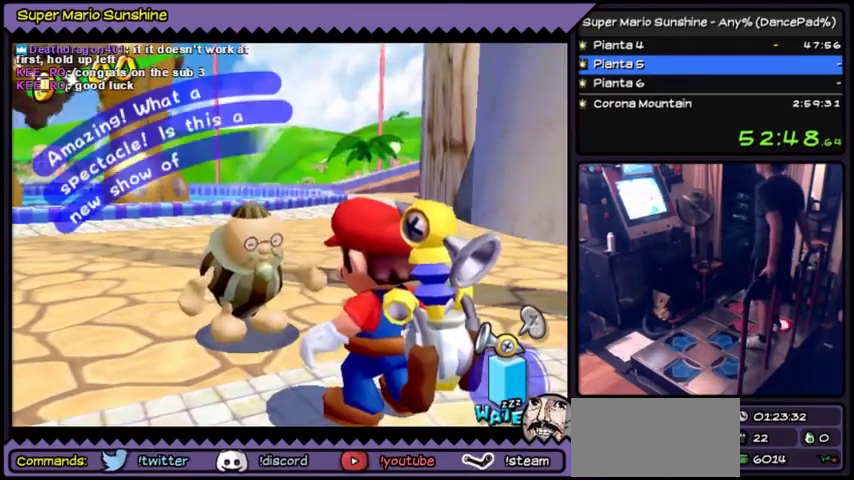
{"buttons": ["A"], "events": []}
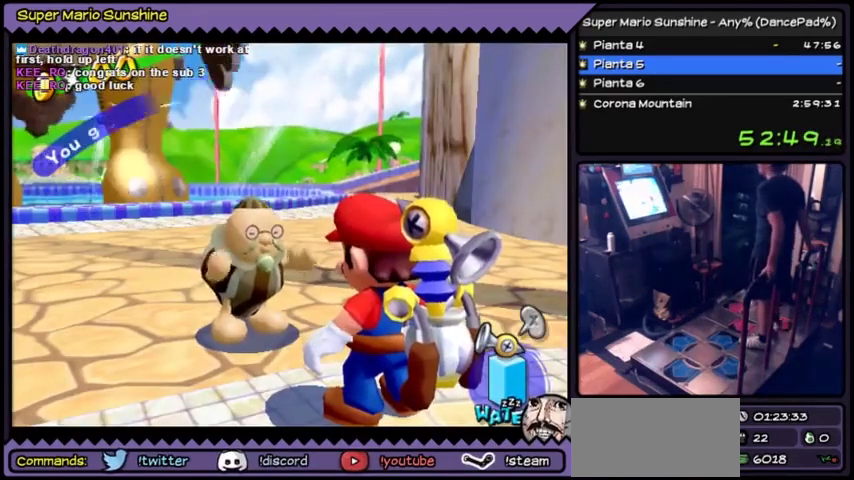
{"buttons": ["A"], "events": []}
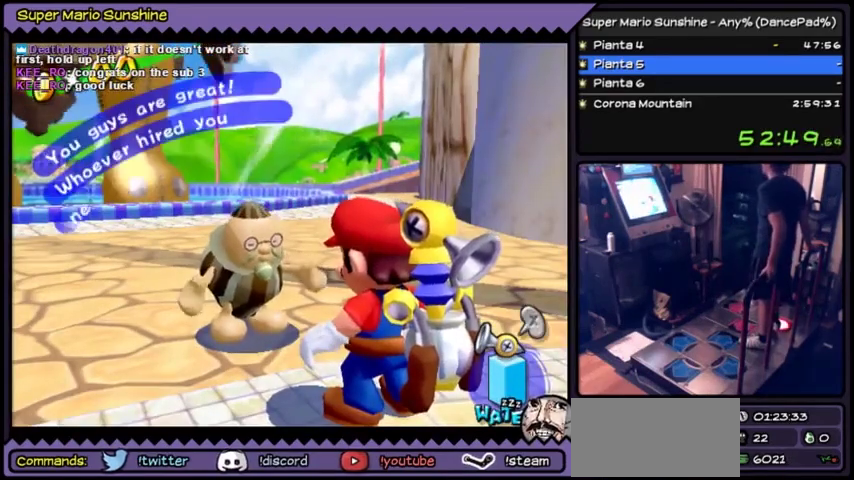
{"buttons": ["A"], "events": []}
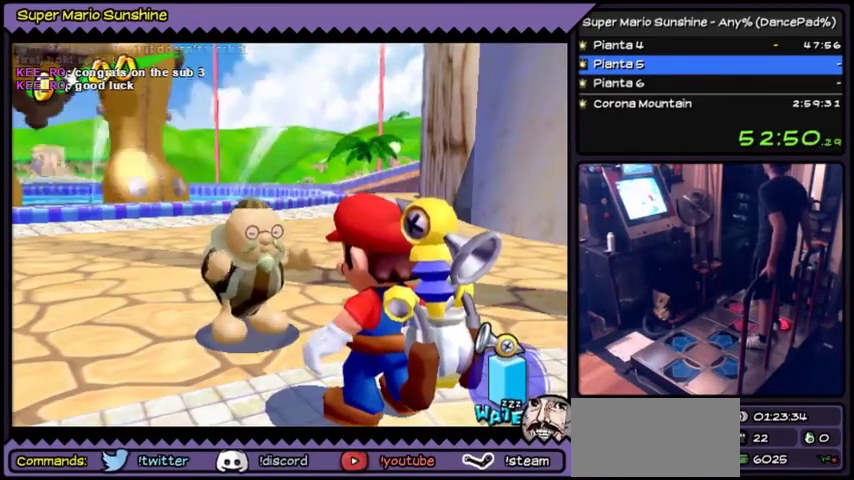
{"buttons": ["A"], "events": []}
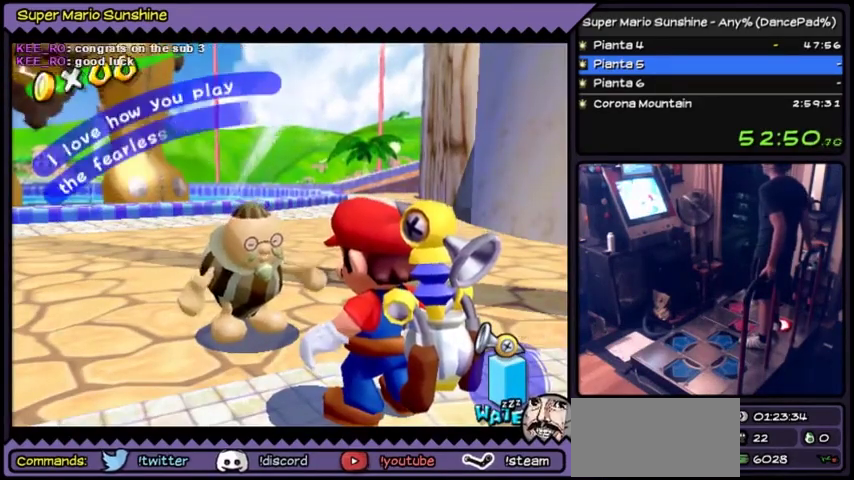
{"buttons": ["A"], "events": []}
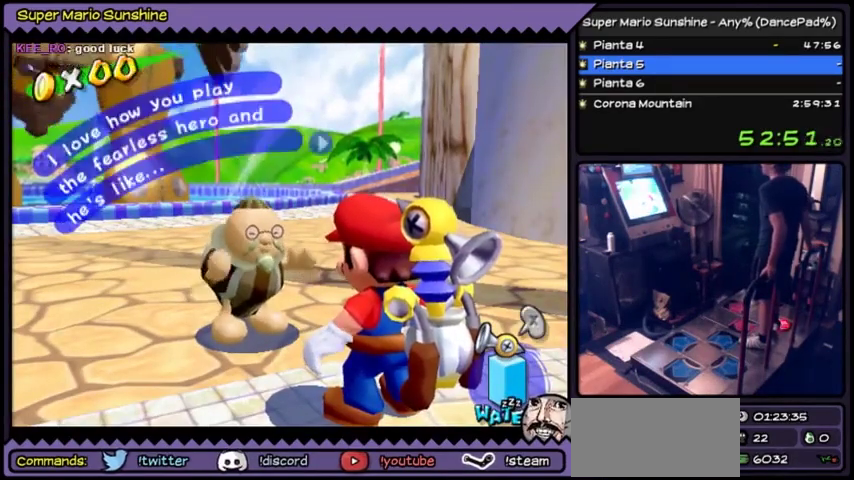
{"buttons": ["A"], "events": []}
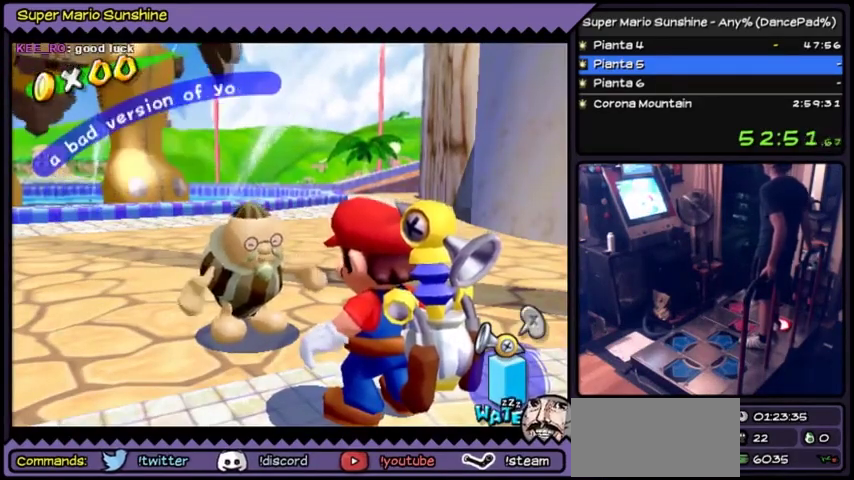
{"buttons": ["A"], "events": []}
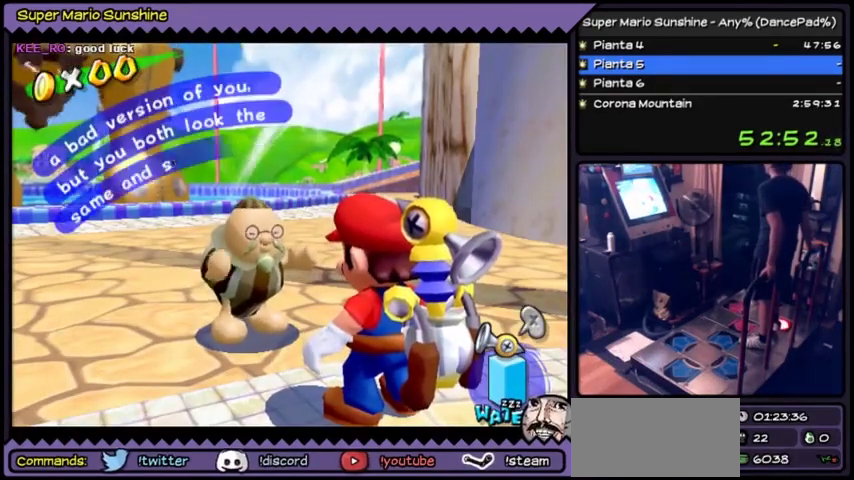
{"buttons": ["A"], "events": []}
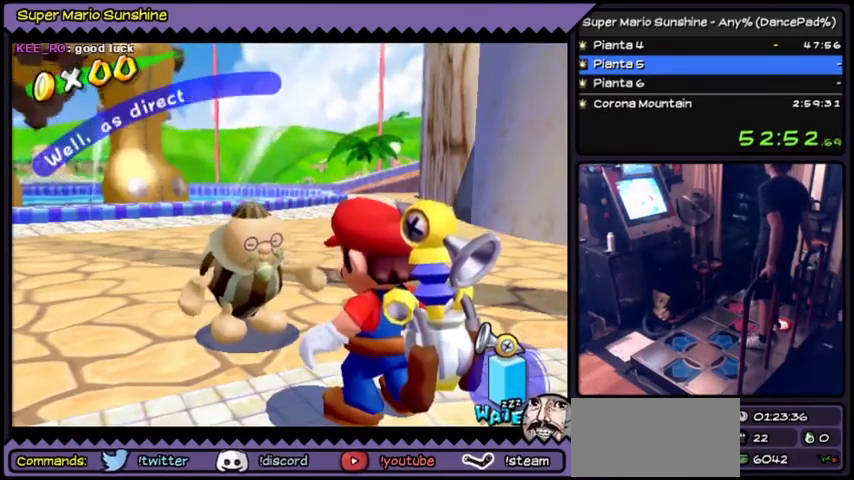
{"buttons": ["A"], "events": []}
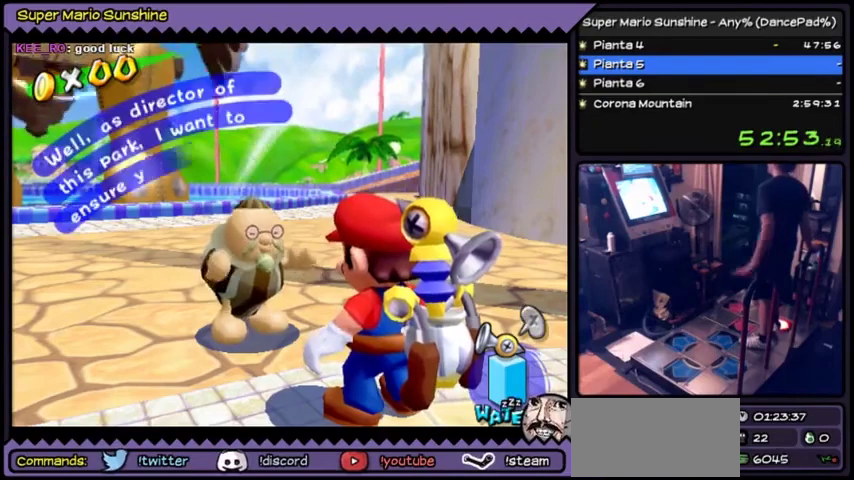
{"buttons": ["A"], "events": []}
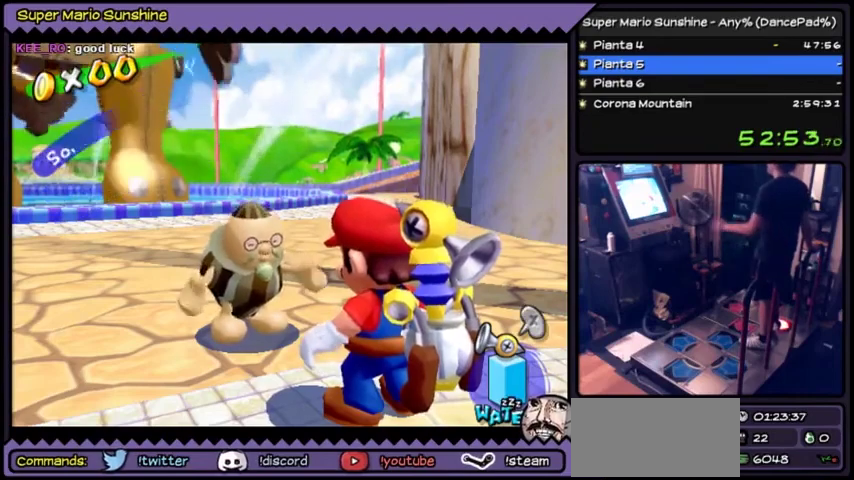
{"buttons": ["A"], "events": [[234, "A", "up"], [300, "A", "down"]]}
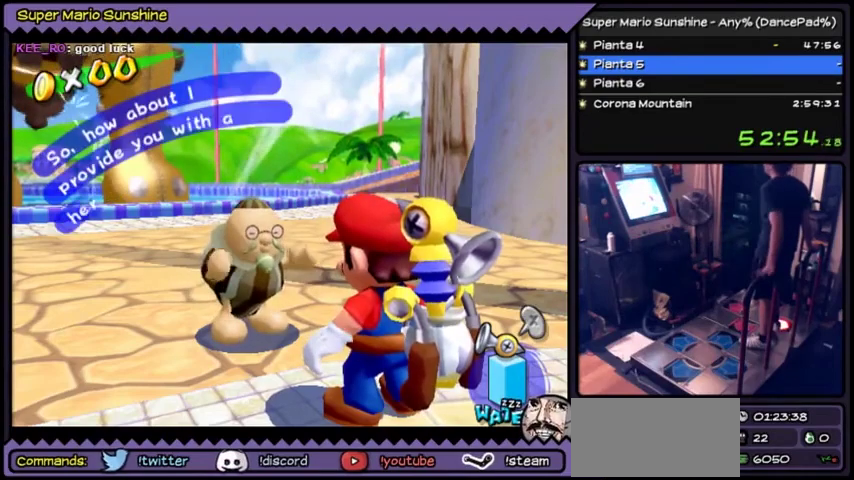
{"buttons": ["A"], "events": [[100, "A", "up"], [233, "A", "down"]]}
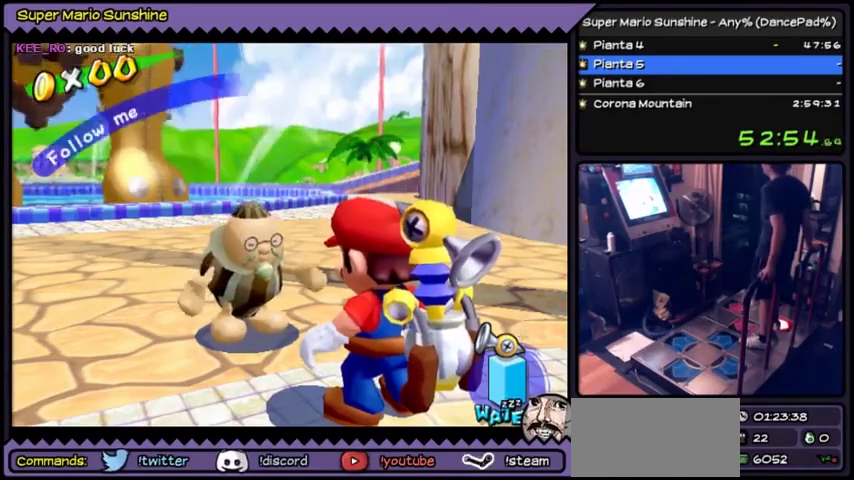
{"buttons": ["A"], "events": [[267, "A", "up"], [367, "A", "down"]]}
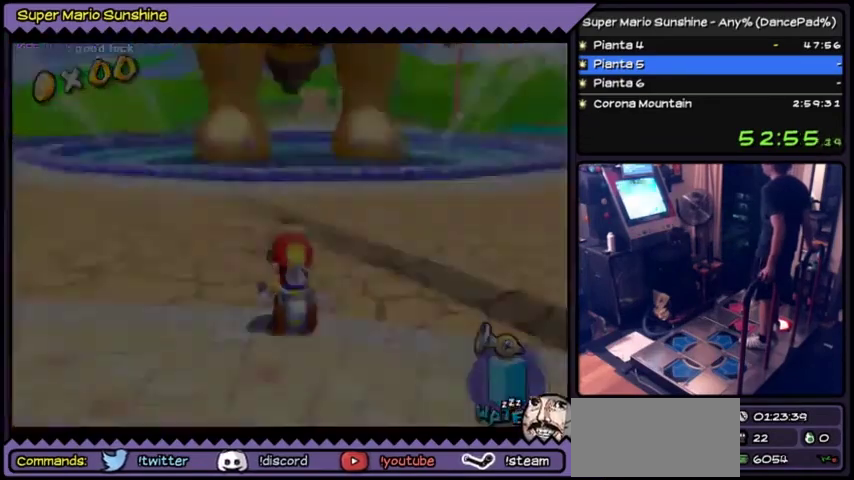
{"buttons": ["A"], "events": []}
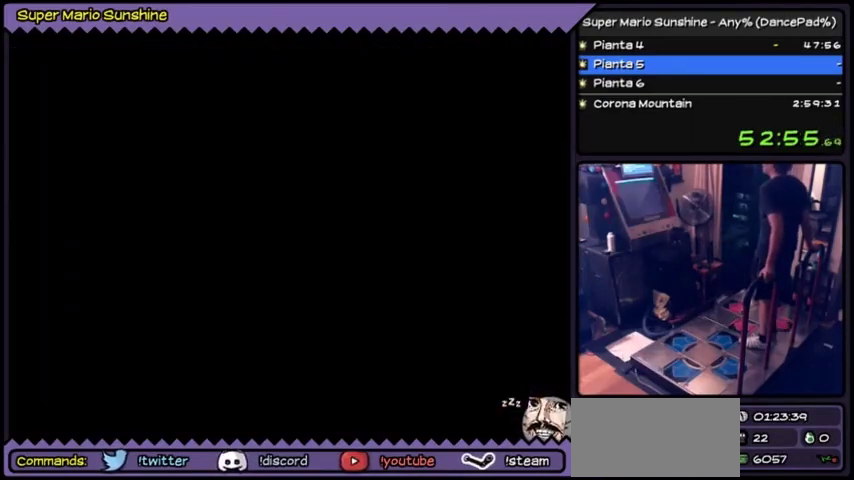
{"buttons": [], "events": [[67, "A", "up"]]}